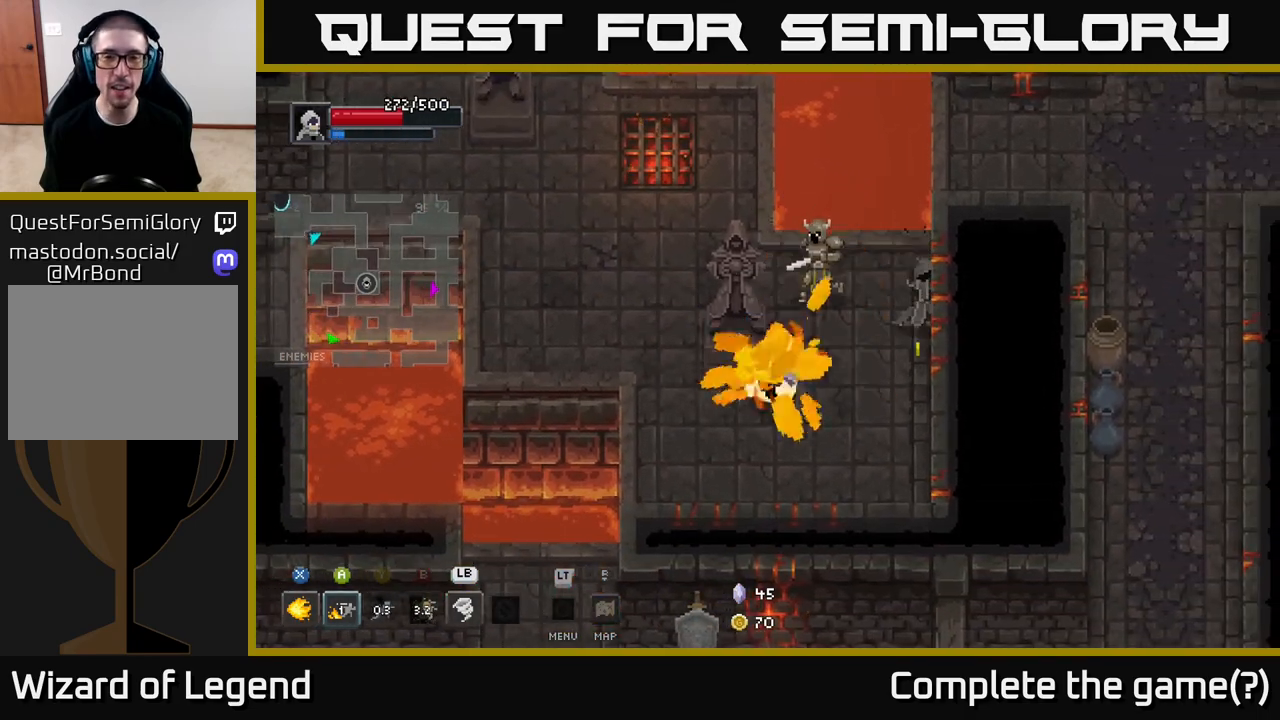
Gameplay with a controller (Xbox layout); each line is a JSON object with the inputs held at the frame after it. "events" lists button and stick changes between this image and that frame as [ms after this image, input, new state], when the widget could be followed in between.
{"buttons": [], "left_stick": "up-right", "right_stick": "center", "events": [[100, "X", "up"], [183, "left_stick", "center"], [317, "left_stick", "down-right"], [450, "left_stick", "up-right"]]}
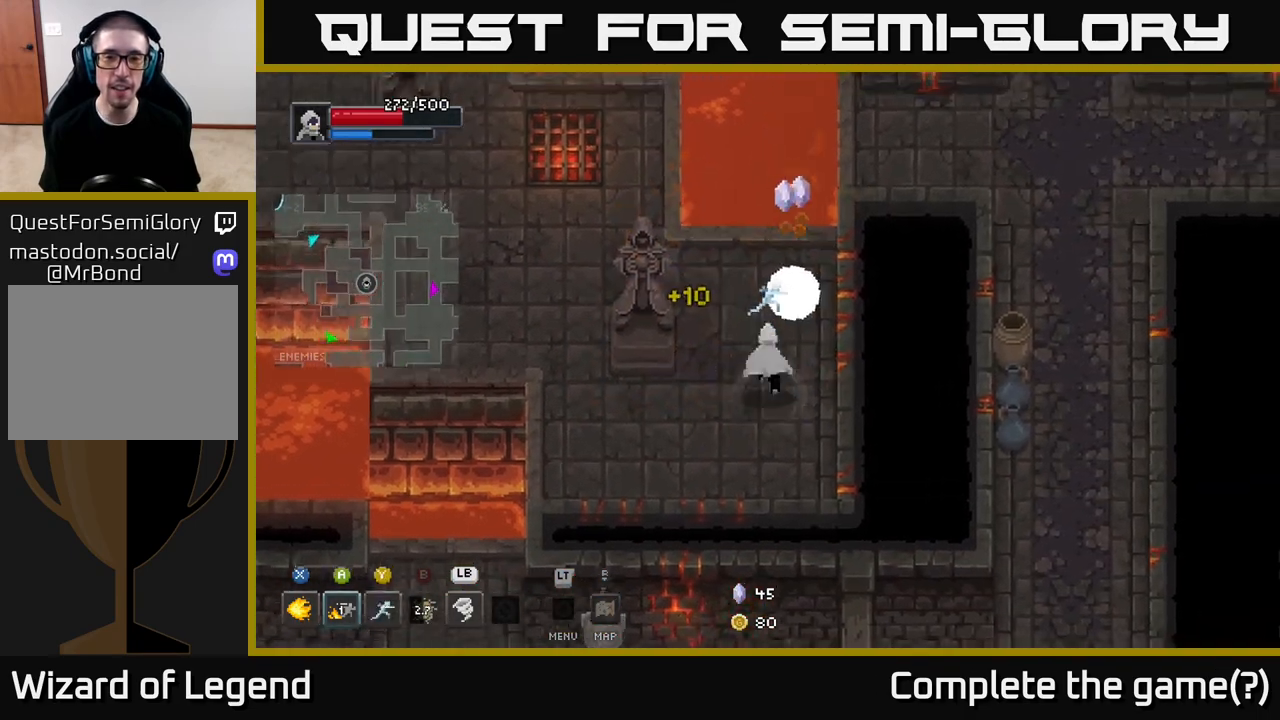
{"buttons": [], "left_stick": "up-left", "right_stick": "center", "events": [[50, "left_stick", "up"], [150, "left_stick", "up-left"]]}
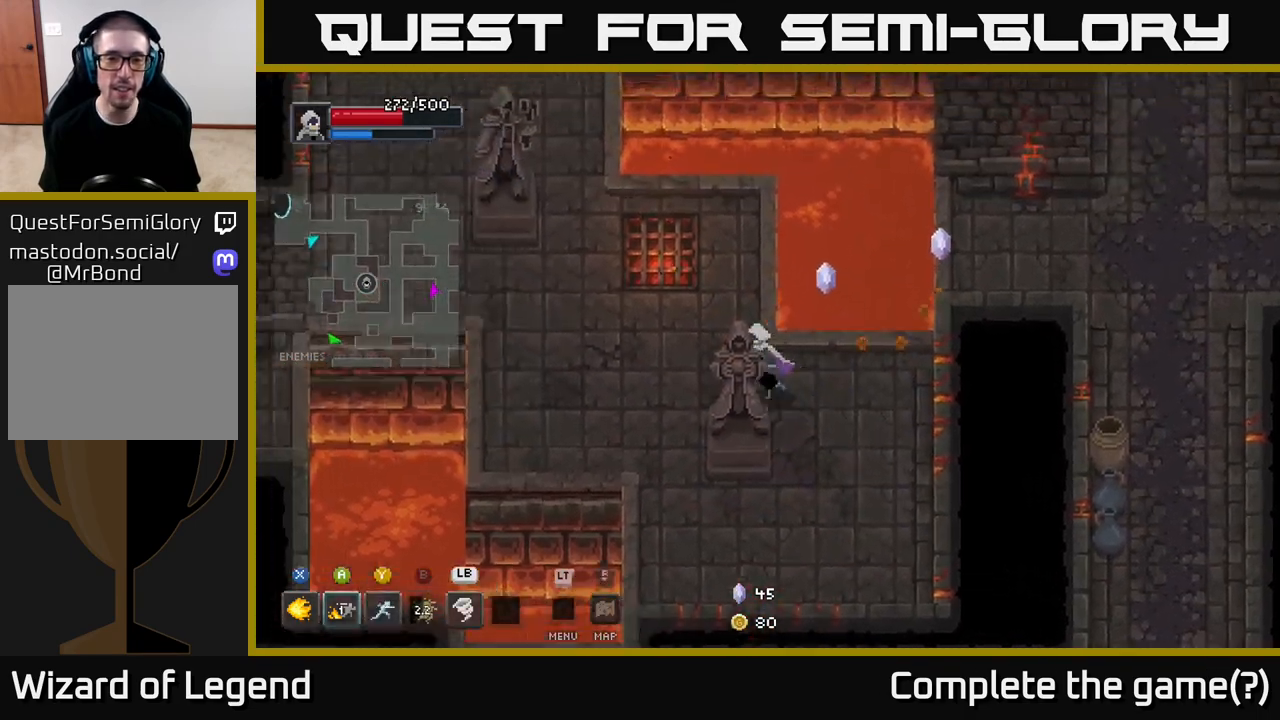
{"buttons": [], "left_stick": "left", "right_stick": "center", "events": [[83, "left_stick", "left"]]}
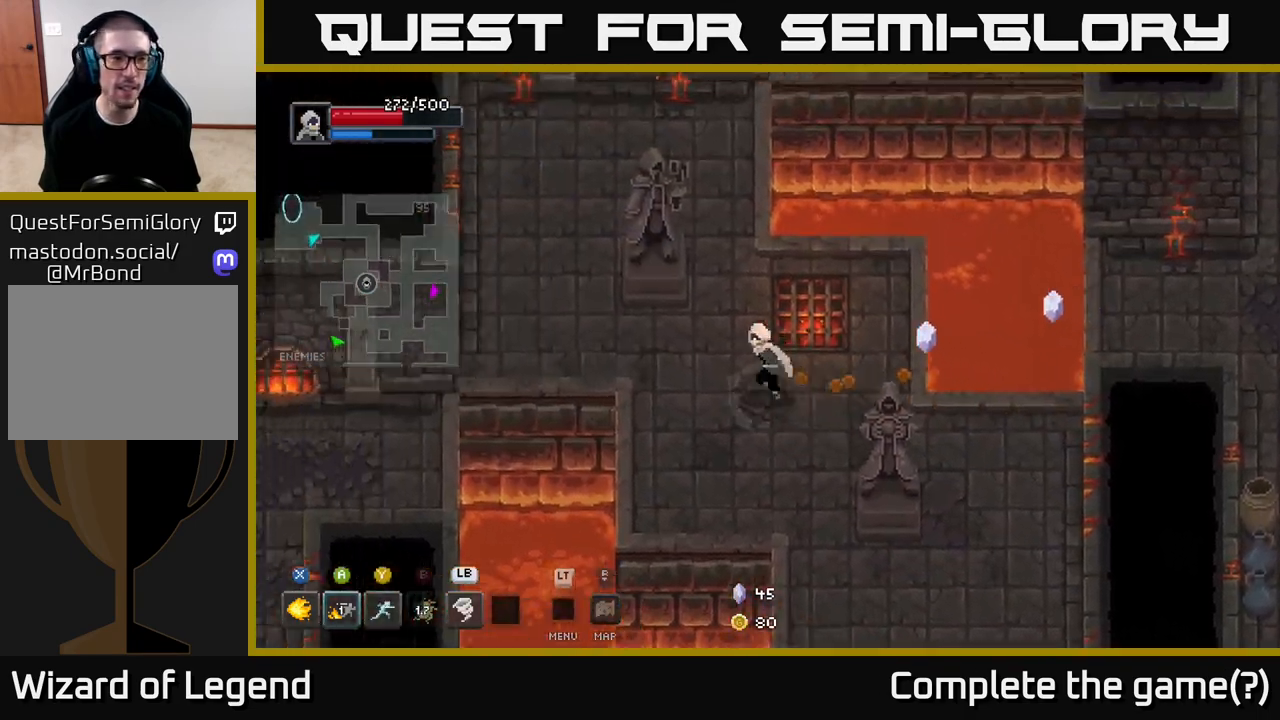
{"buttons": [], "left_stick": "left", "right_stick": "center", "events": []}
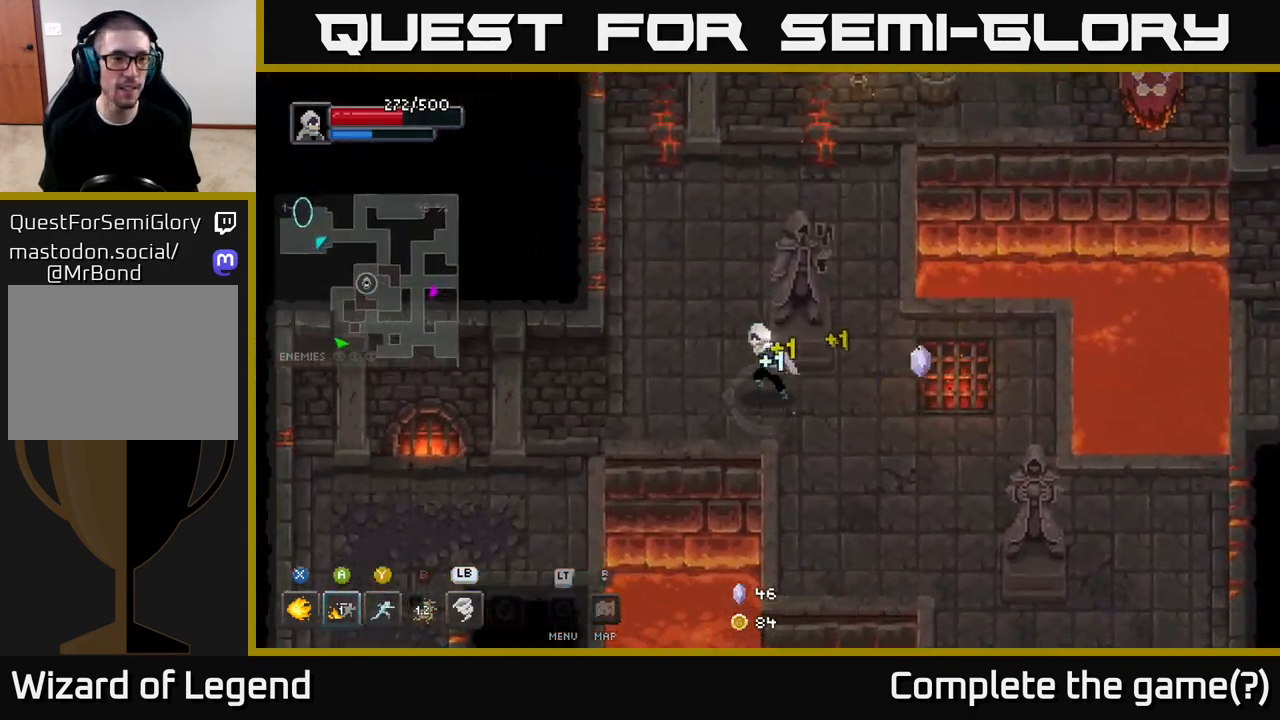
{"buttons": [], "left_stick": "down-left", "right_stick": "center", "events": [[383, "left_stick", "down-left"]]}
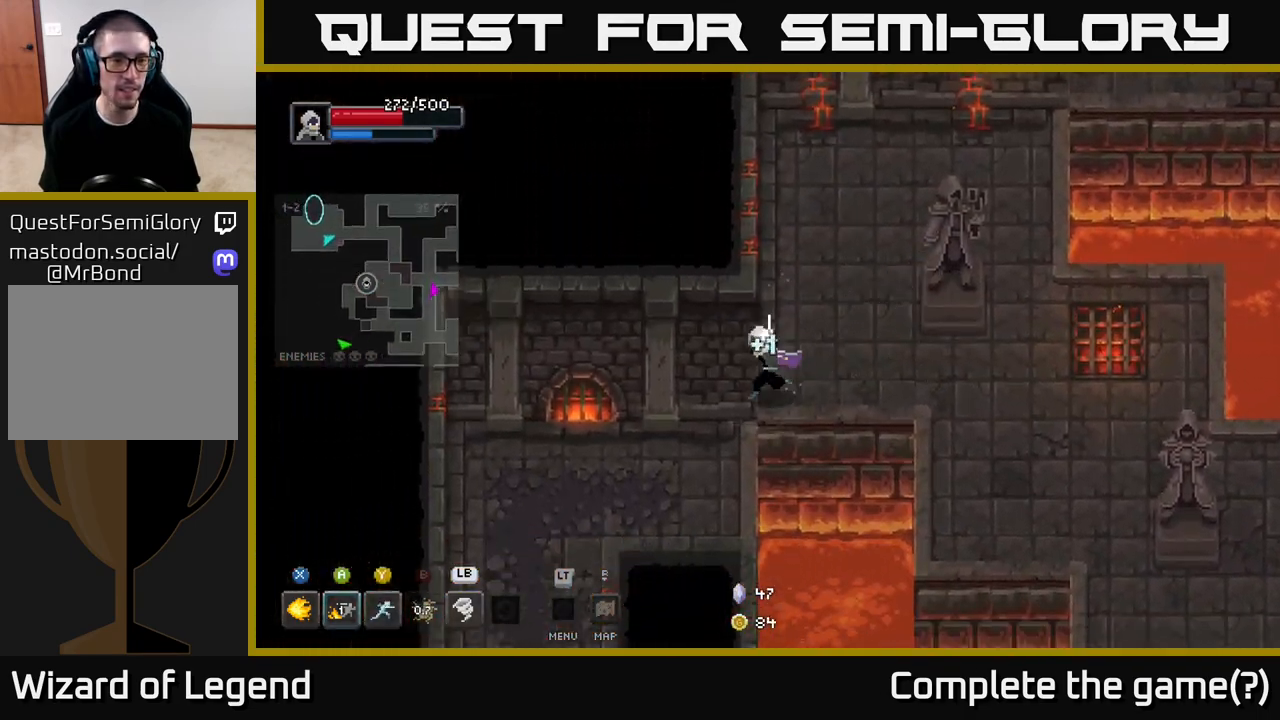
{"buttons": [], "left_stick": "down-left", "right_stick": "center", "events": [[133, "A", "down"], [267, "A", "up"]]}
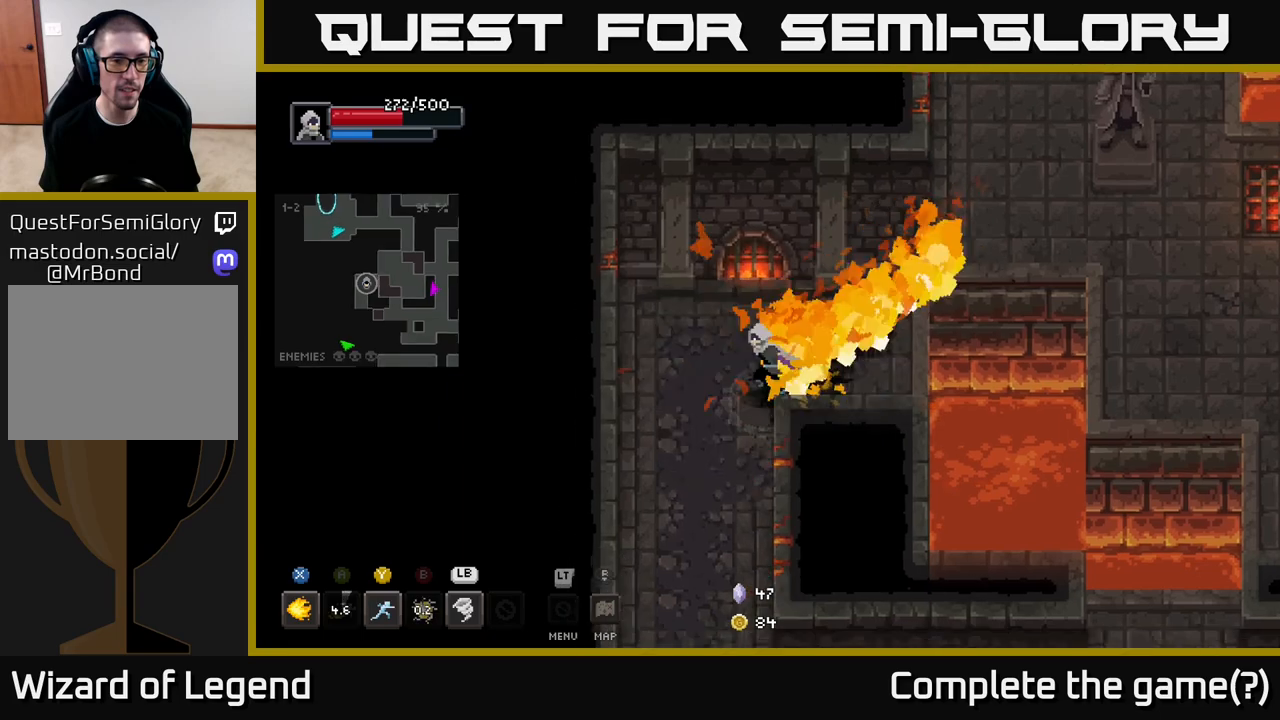
{"buttons": [], "left_stick": "down", "right_stick": "center", "events": [[250, "left_stick", "down"]]}
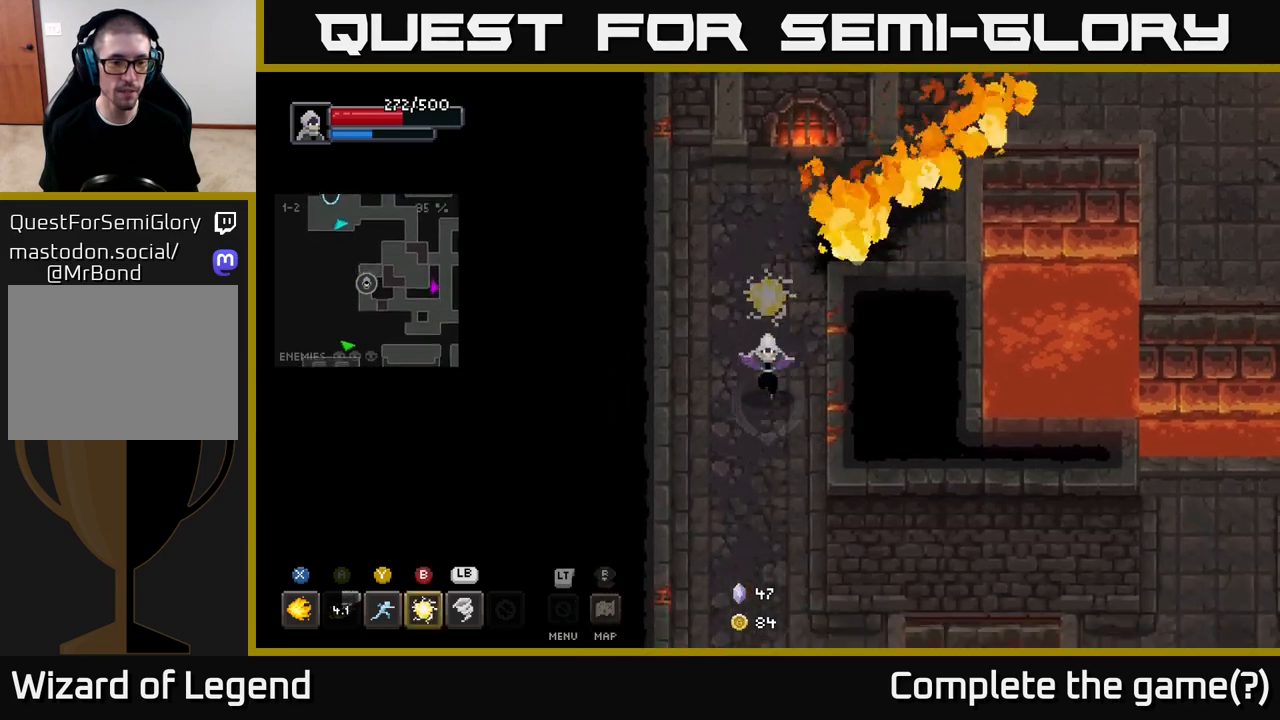
{"buttons": [], "left_stick": "down", "right_stick": "center", "events": []}
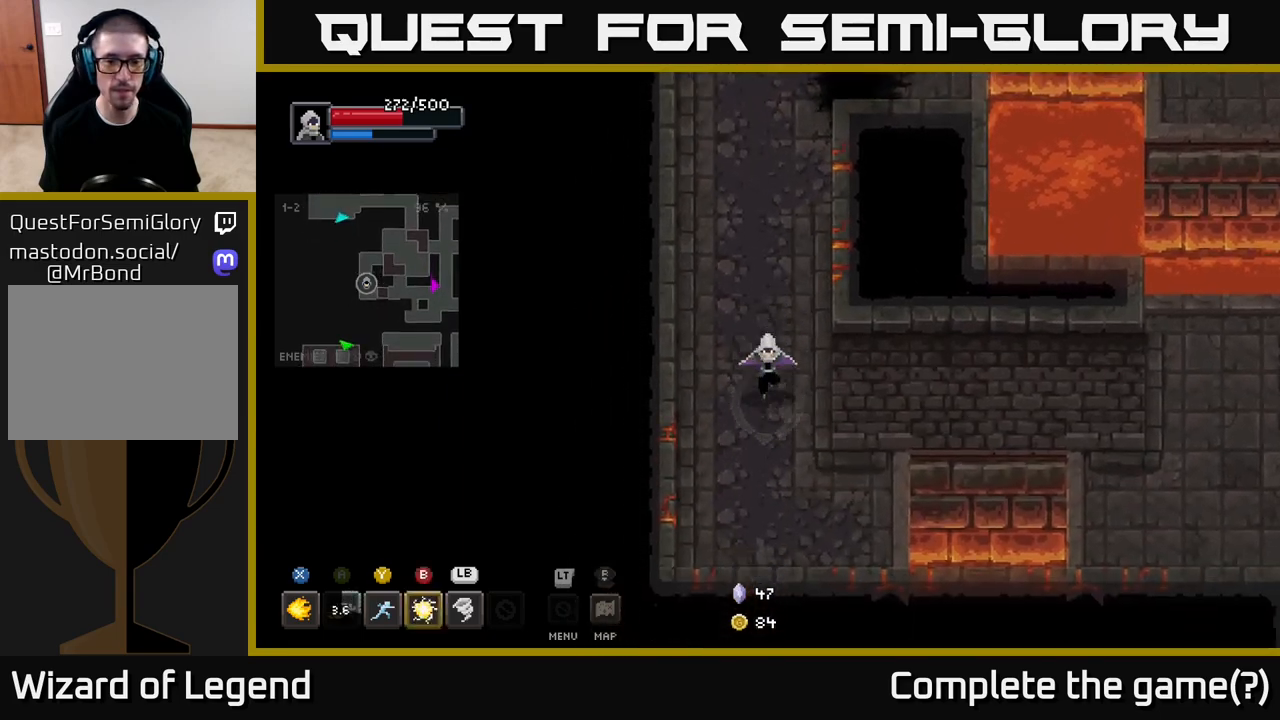
{"buttons": [], "left_stick": "right", "right_stick": "center", "events": [[300, "left_stick", "down-right"], [467, "left_stick", "right"]]}
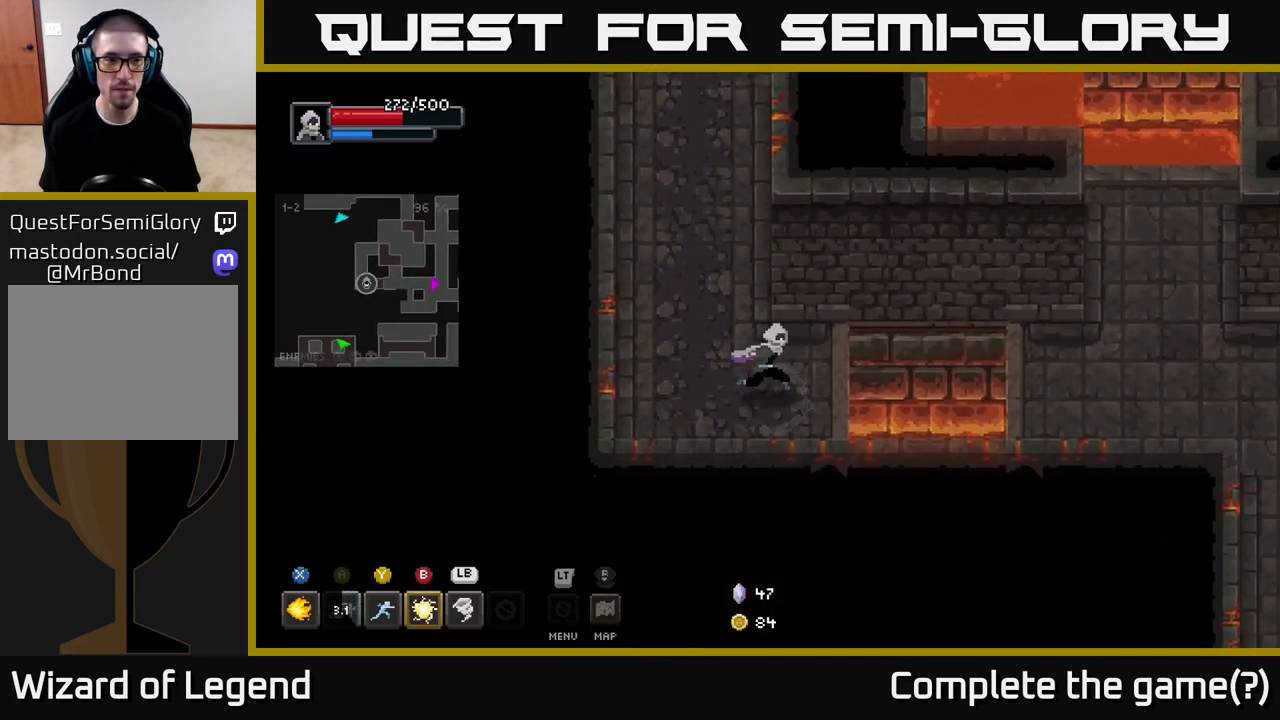
{"buttons": [], "left_stick": "up-right", "right_stick": "center", "events": [[200, "A", "down"], [383, "A", "up"], [500, "left_stick", "up-right"]]}
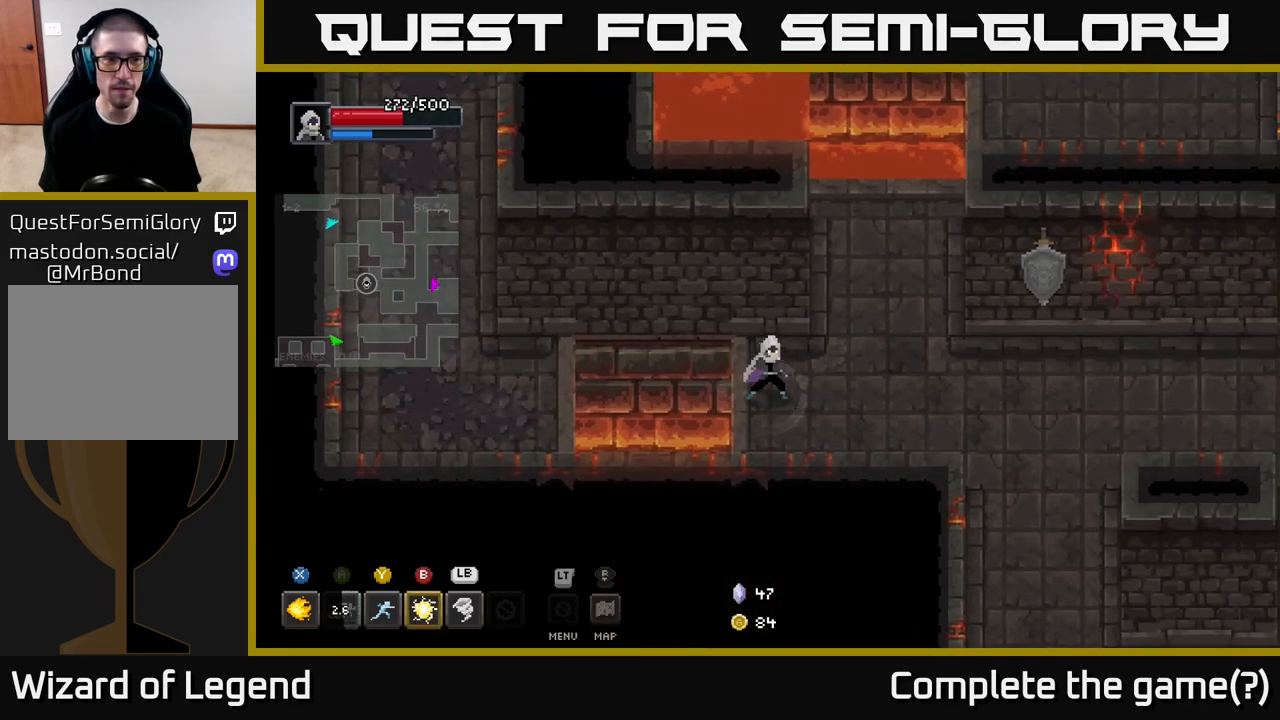
{"buttons": [], "left_stick": "up-right", "right_stick": "center", "events": []}
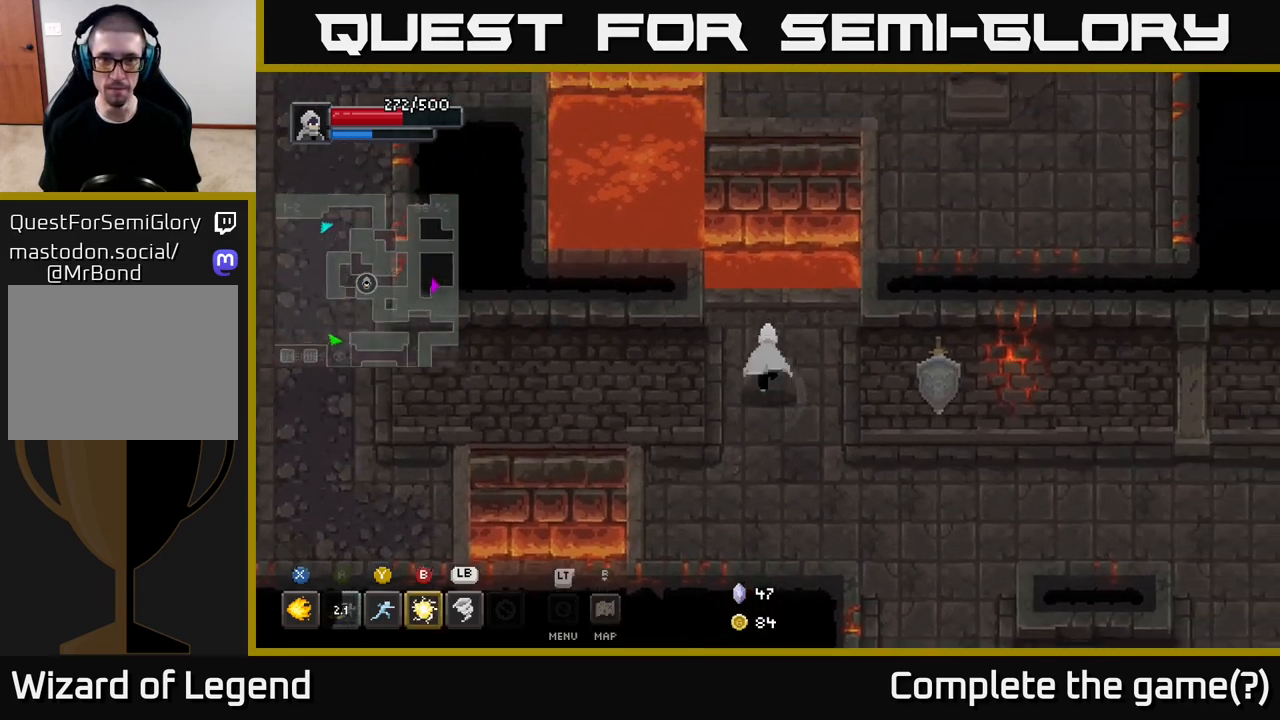
{"buttons": ["A"], "left_stick": "up", "right_stick": "center", "events": [[50, "left_stick", "up"], [333, "A", "down"]]}
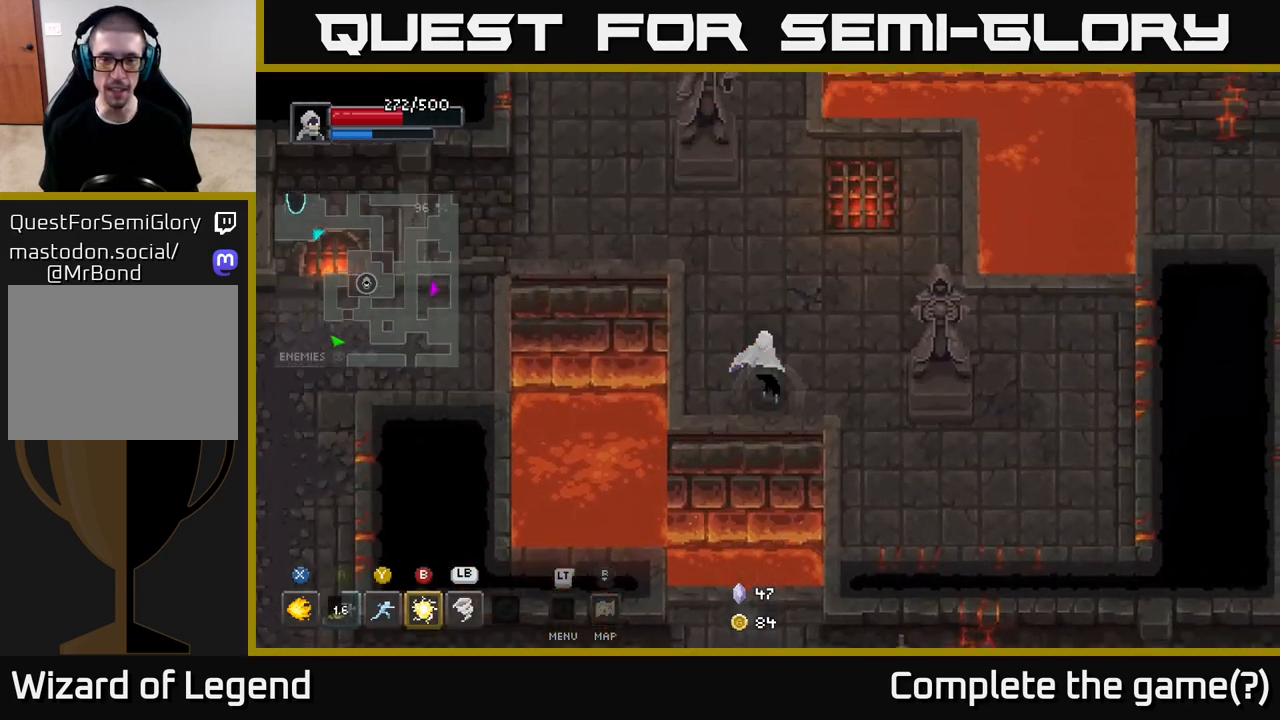
{"buttons": [], "left_stick": "up", "right_stick": "center", "events": [[17, "A", "up"]]}
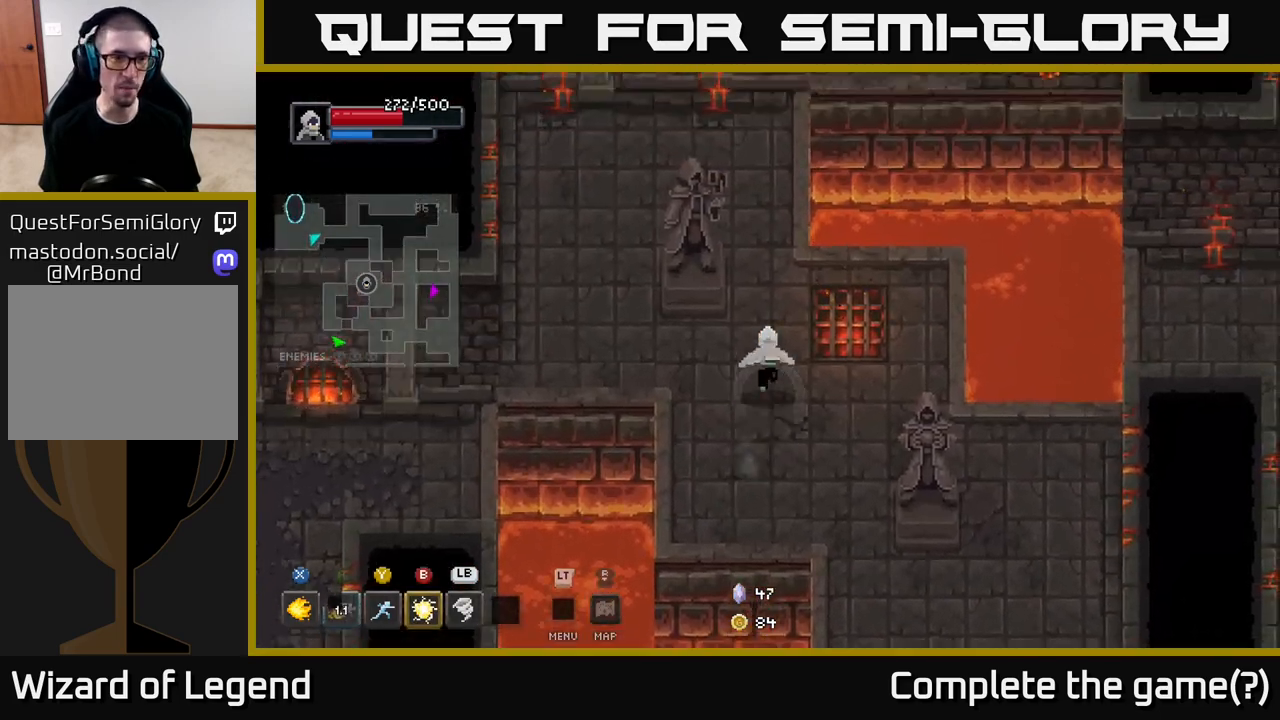
{"buttons": [], "left_stick": "up", "right_stick": "center", "events": []}
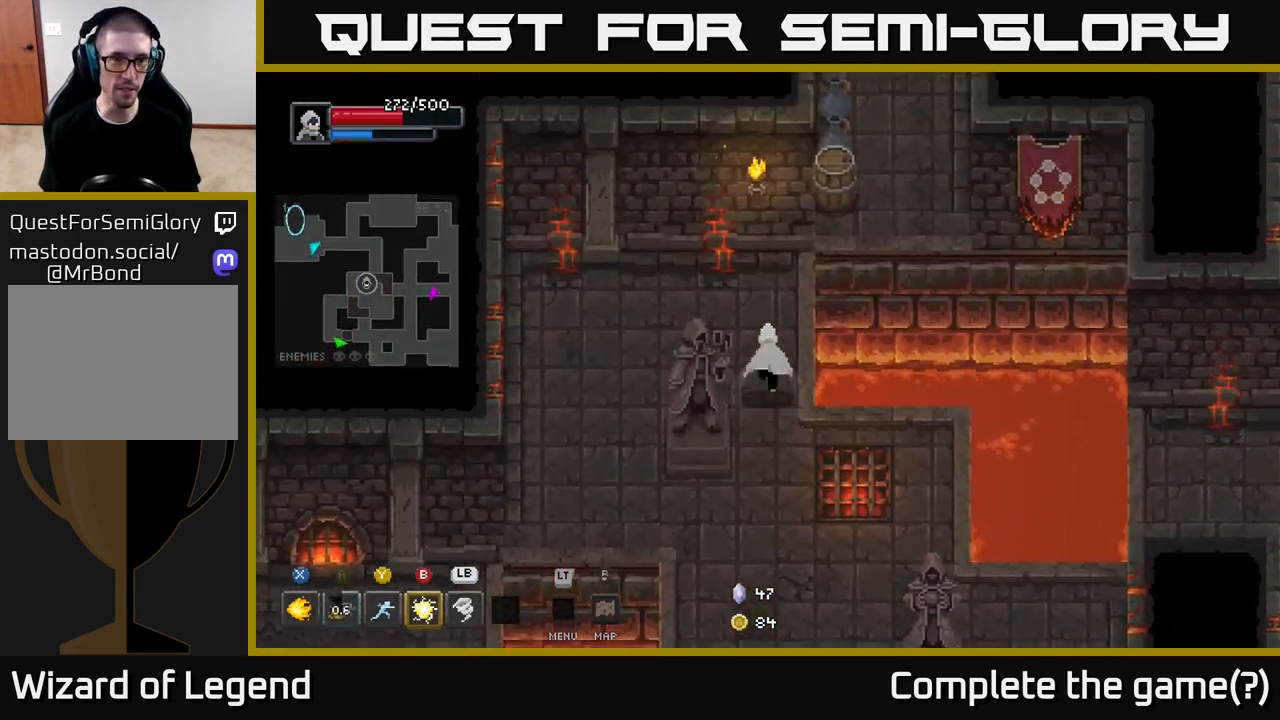
{"buttons": [], "left_stick": "up", "right_stick": "center", "events": [[183, "left_stick", "up-right"], [350, "left_stick", "up"]]}
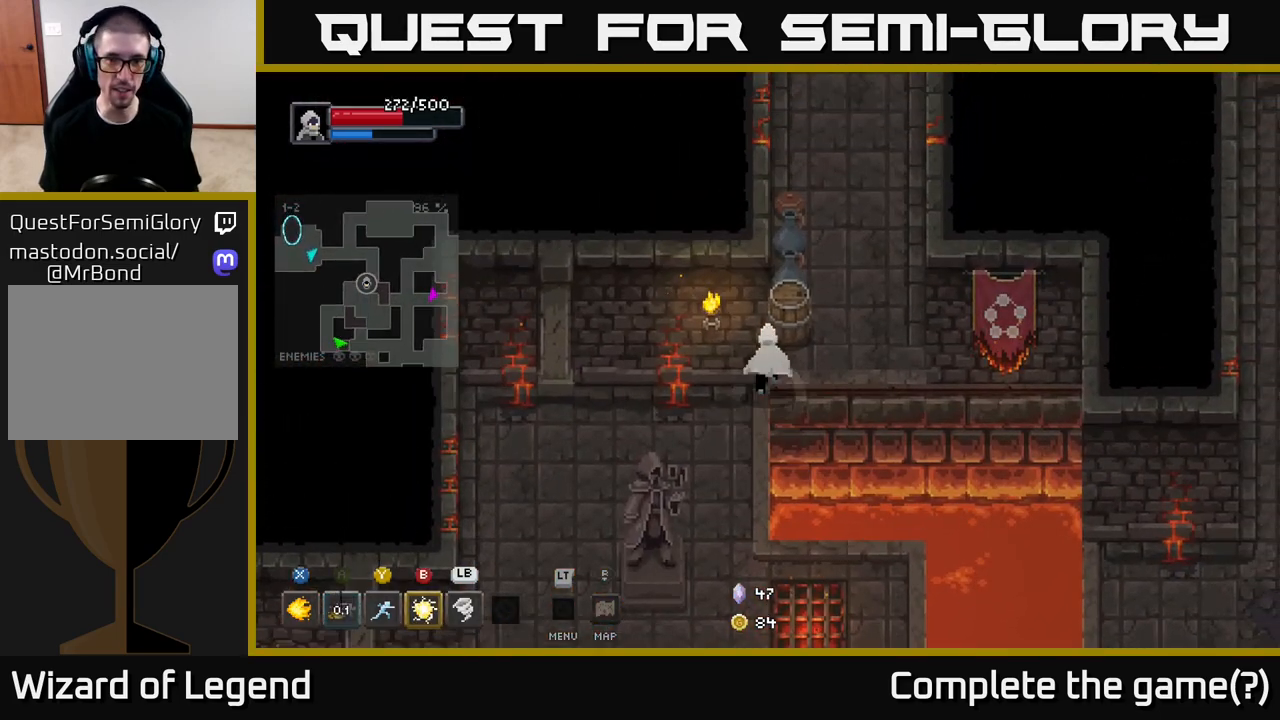
{"buttons": ["A"], "left_stick": "up-right", "right_stick": "center", "events": [[433, "A", "down"], [433, "left_stick", "up-right"]]}
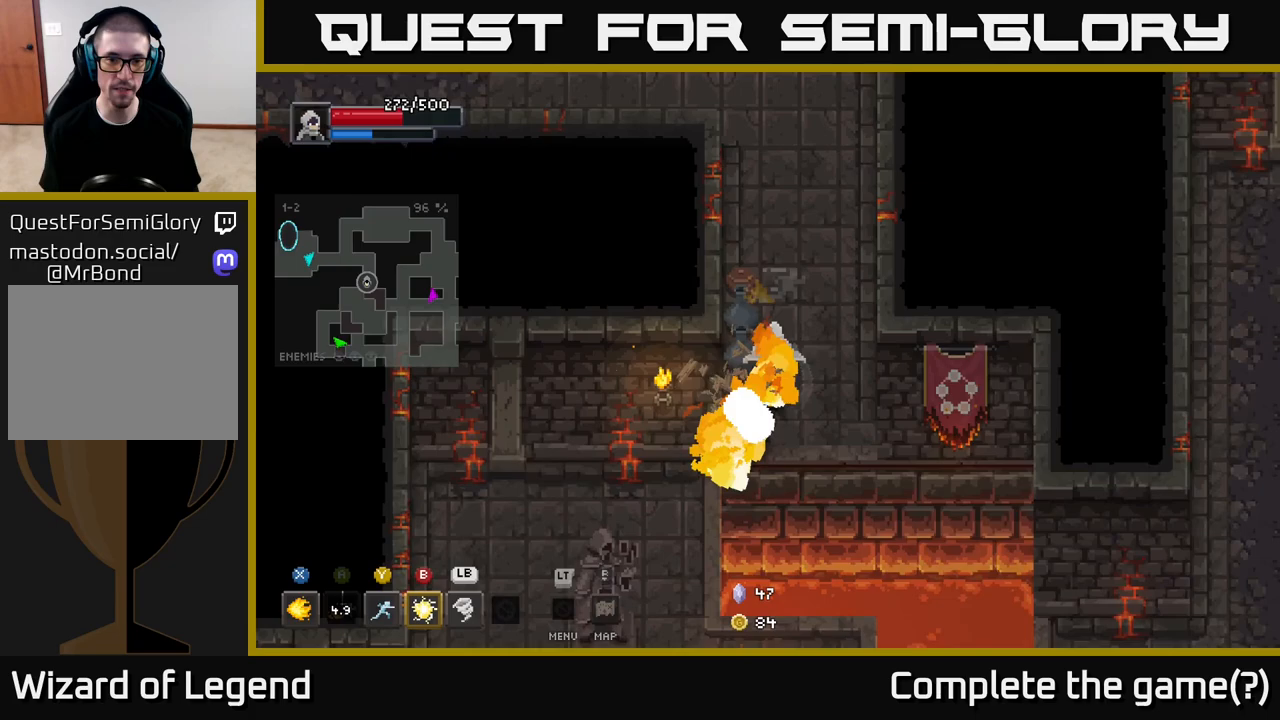
{"buttons": [], "left_stick": "up", "right_stick": "center", "events": [[50, "left_stick", "up"], [83, "A", "up"], [250, "left_stick", "up-left"], [500, "left_stick", "up"]]}
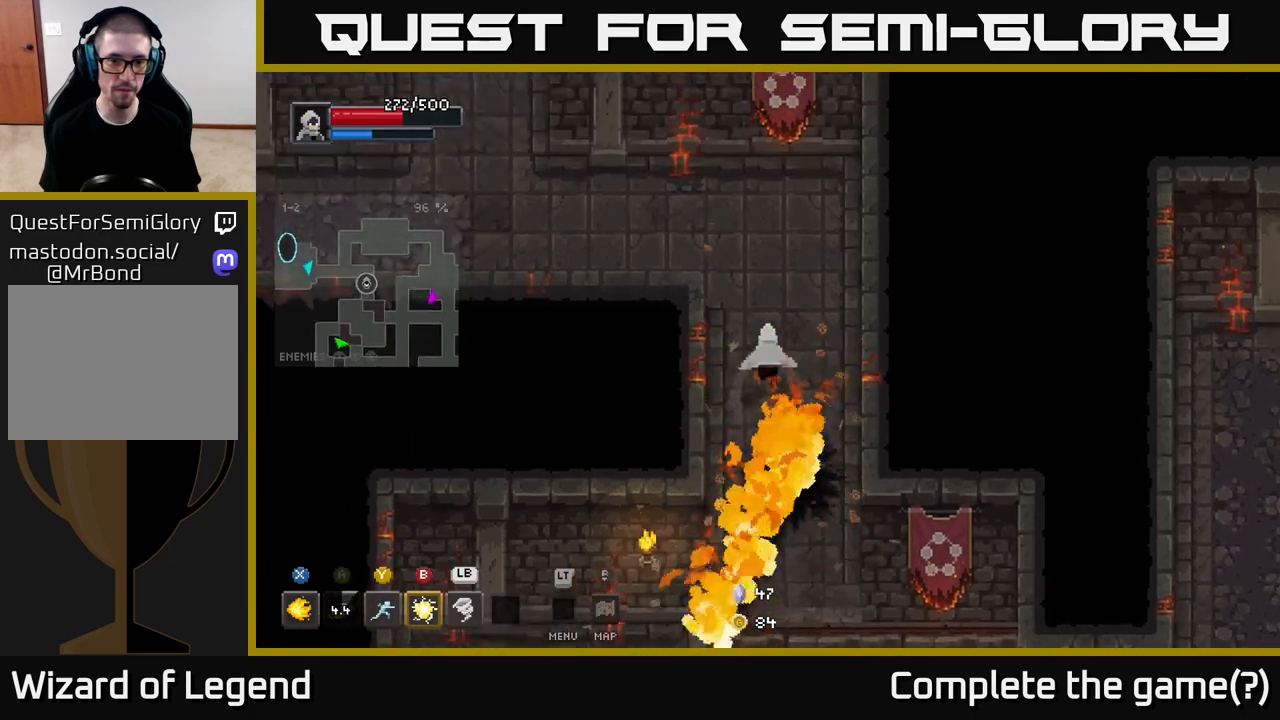
{"buttons": [], "left_stick": "left", "right_stick": "center", "events": [[133, "left_stick", "up-left"], [333, "left_stick", "left"]]}
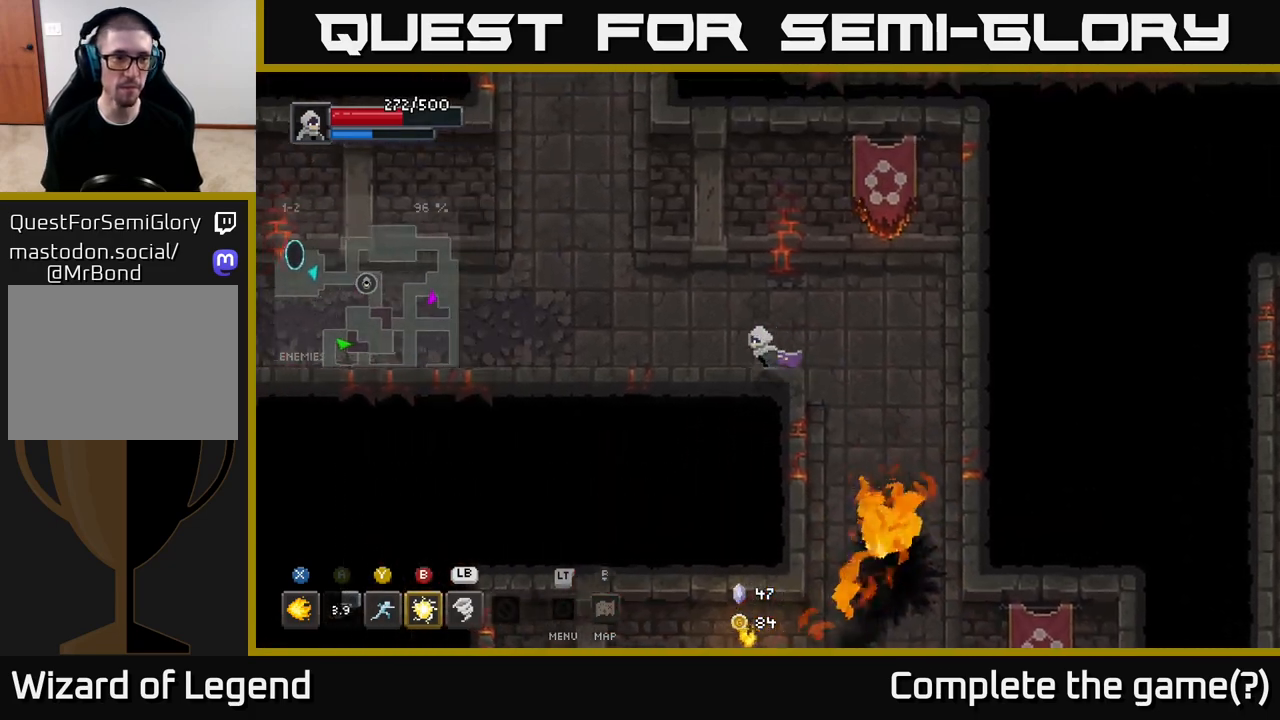
{"buttons": [], "left_stick": "left", "right_stick": "center", "events": []}
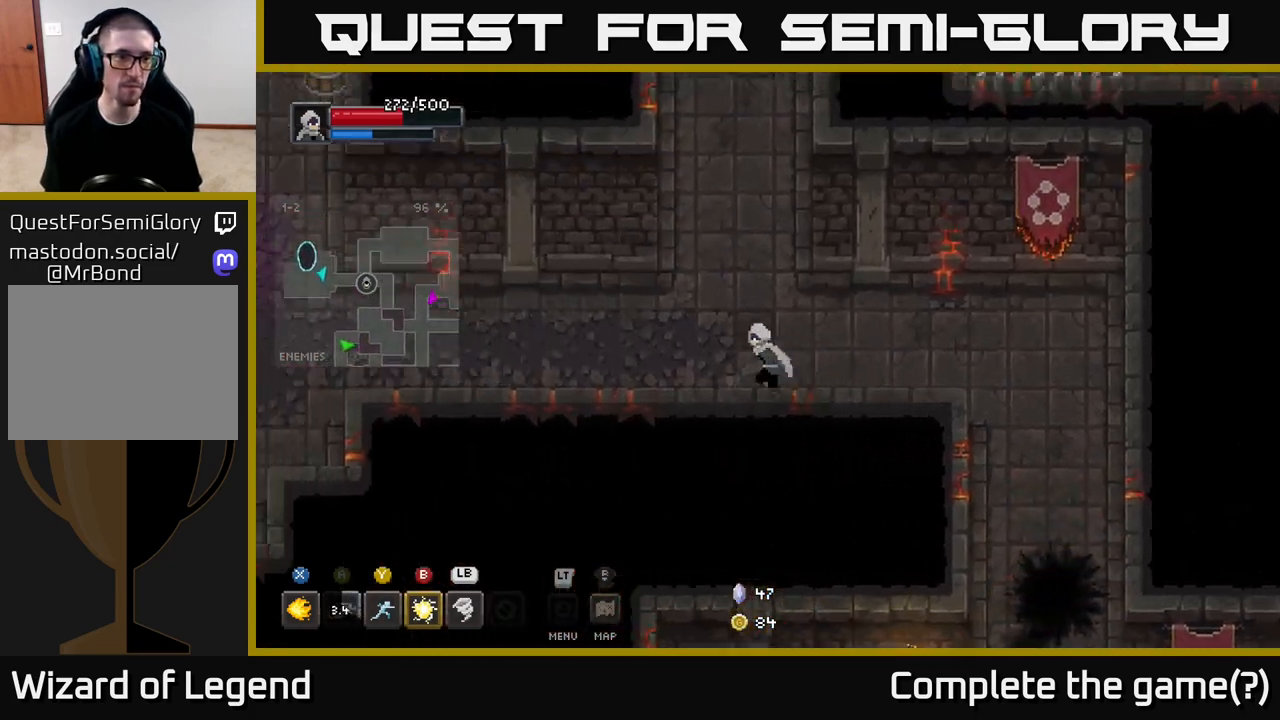
{"buttons": [], "left_stick": "left", "right_stick": "center", "events": []}
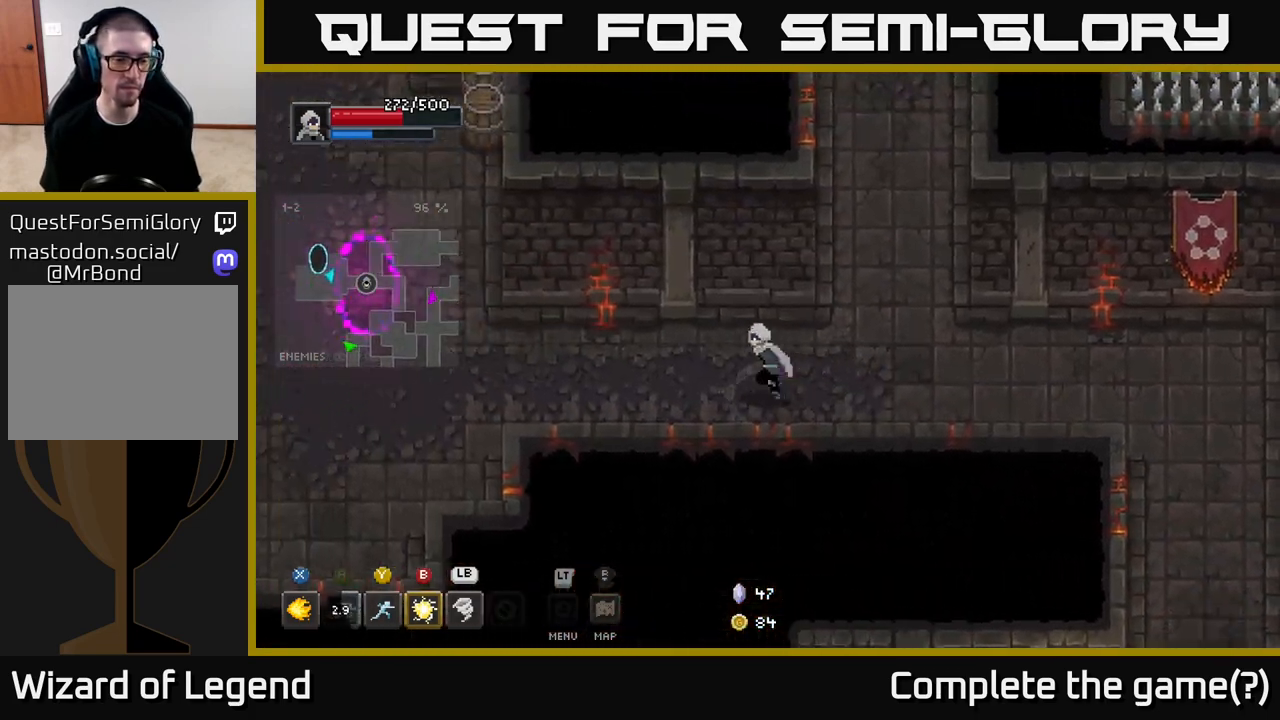
{"buttons": [], "left_stick": "down-left", "right_stick": "center", "events": [[433, "left_stick", "down-left"]]}
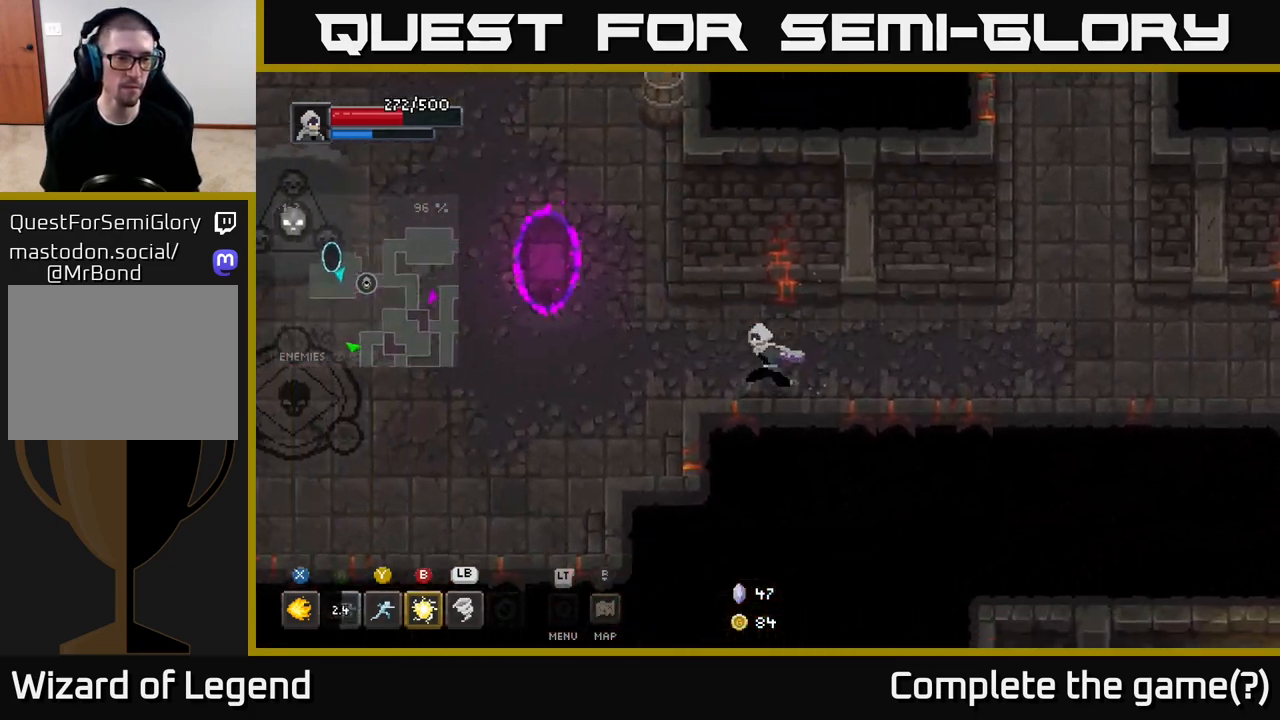
{"buttons": [], "left_stick": "left", "right_stick": "center", "events": [[150, "left_stick", "left"]]}
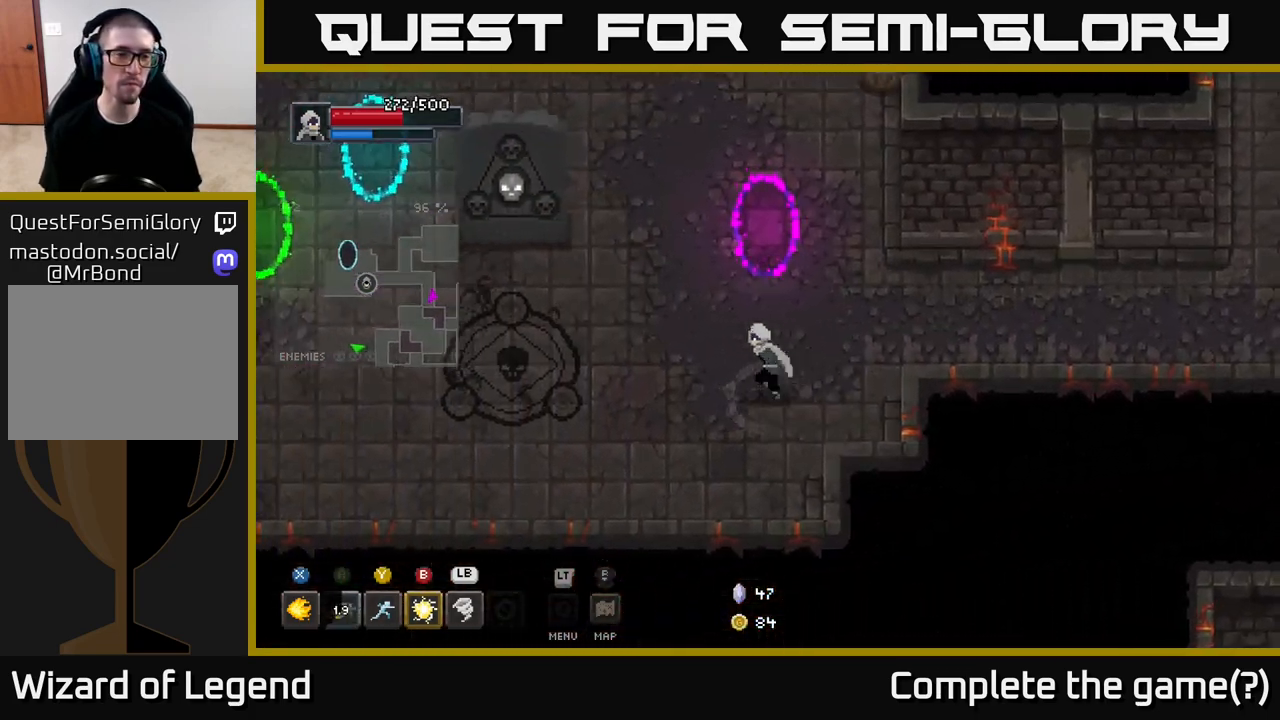
{"buttons": [], "left_stick": "center", "right_stick": "center", "events": [[500, "left_stick", "center"]]}
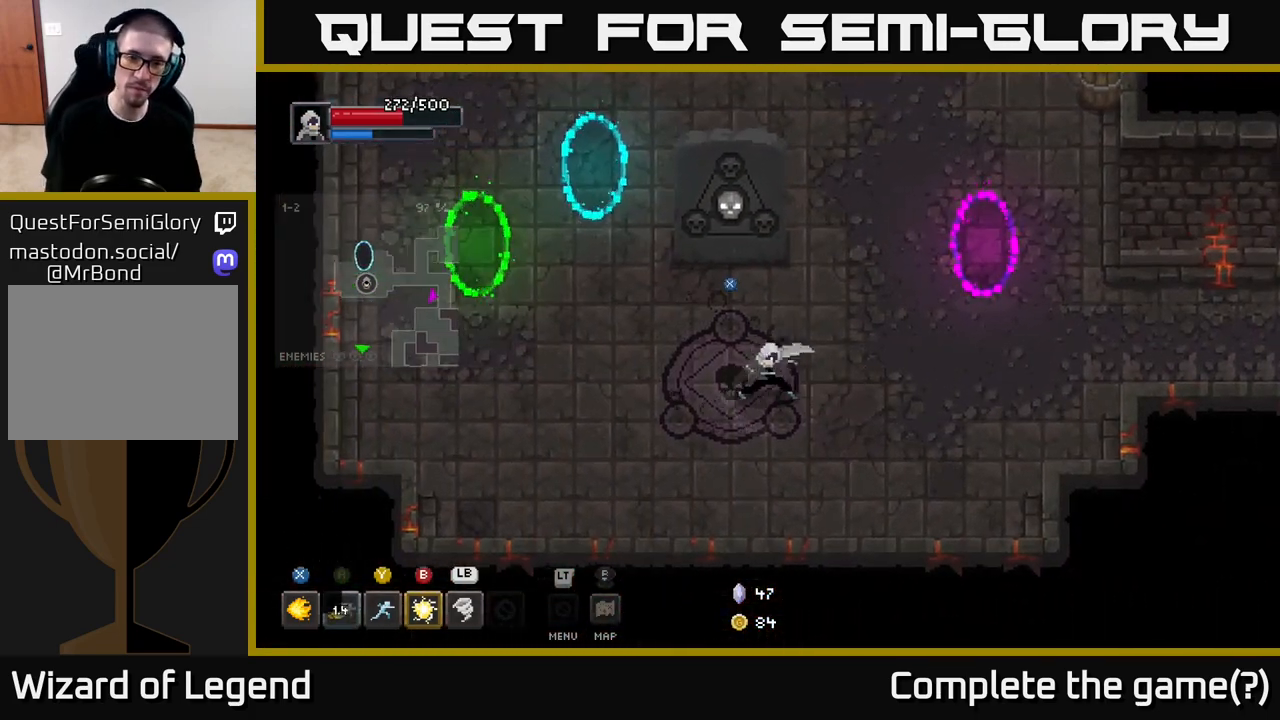
{"buttons": [], "left_stick": "center", "right_stick": "center", "events": []}
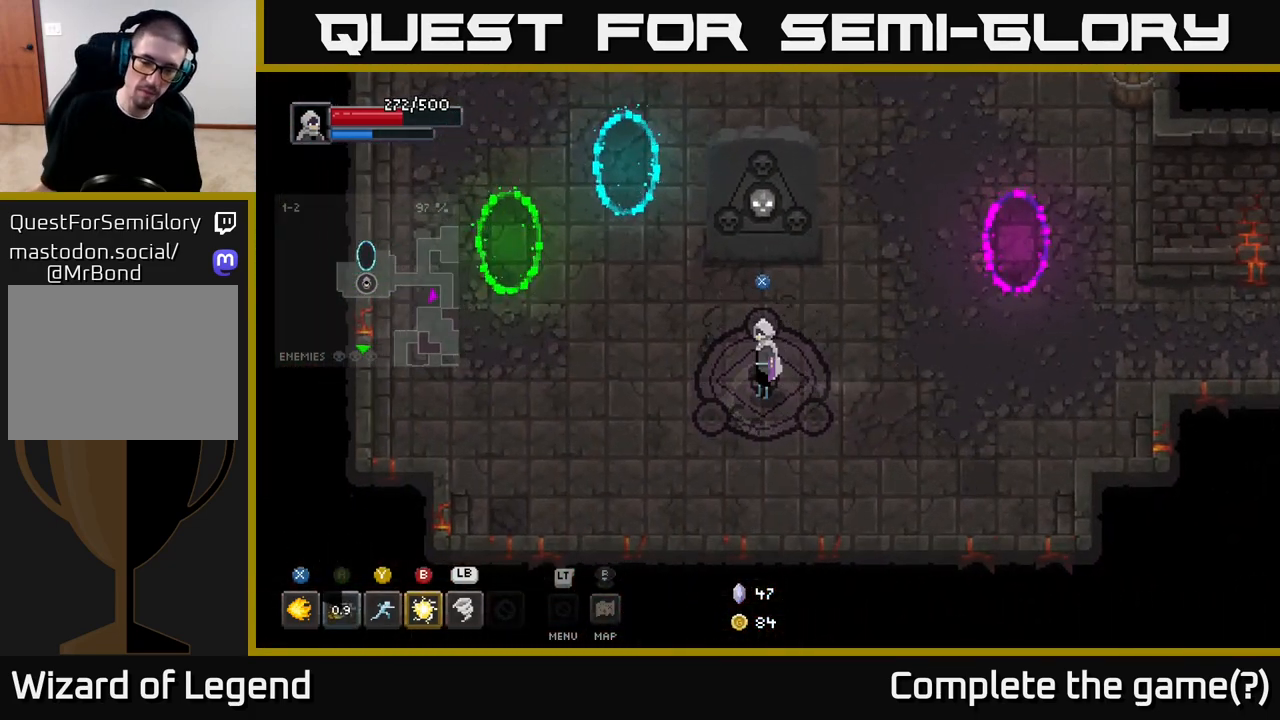
{"buttons": [], "left_stick": "center", "right_stick": "center", "events": []}
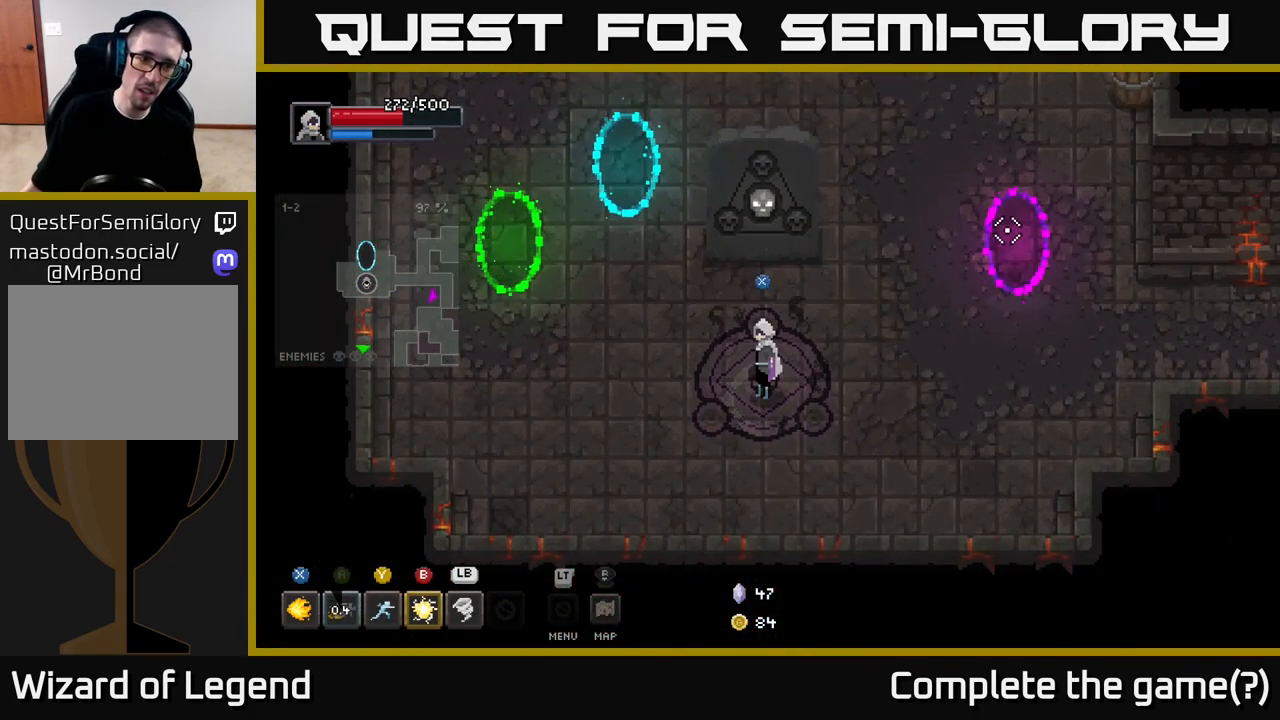
{"buttons": [], "left_stick": "center", "right_stick": "center", "events": []}
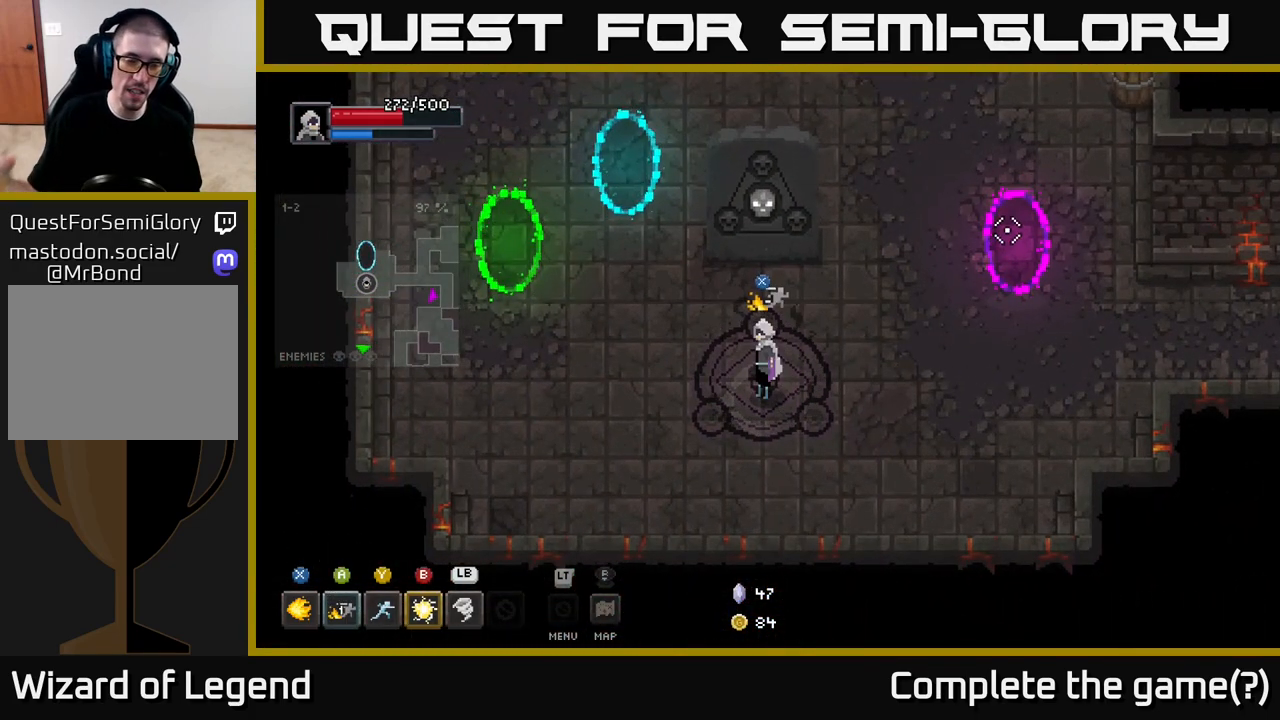
{"buttons": [], "left_stick": "up", "right_stick": "center", "events": [[50, "left_stick", "up"], [167, "left_stick", "up-left"], [400, "left_stick", "up"]]}
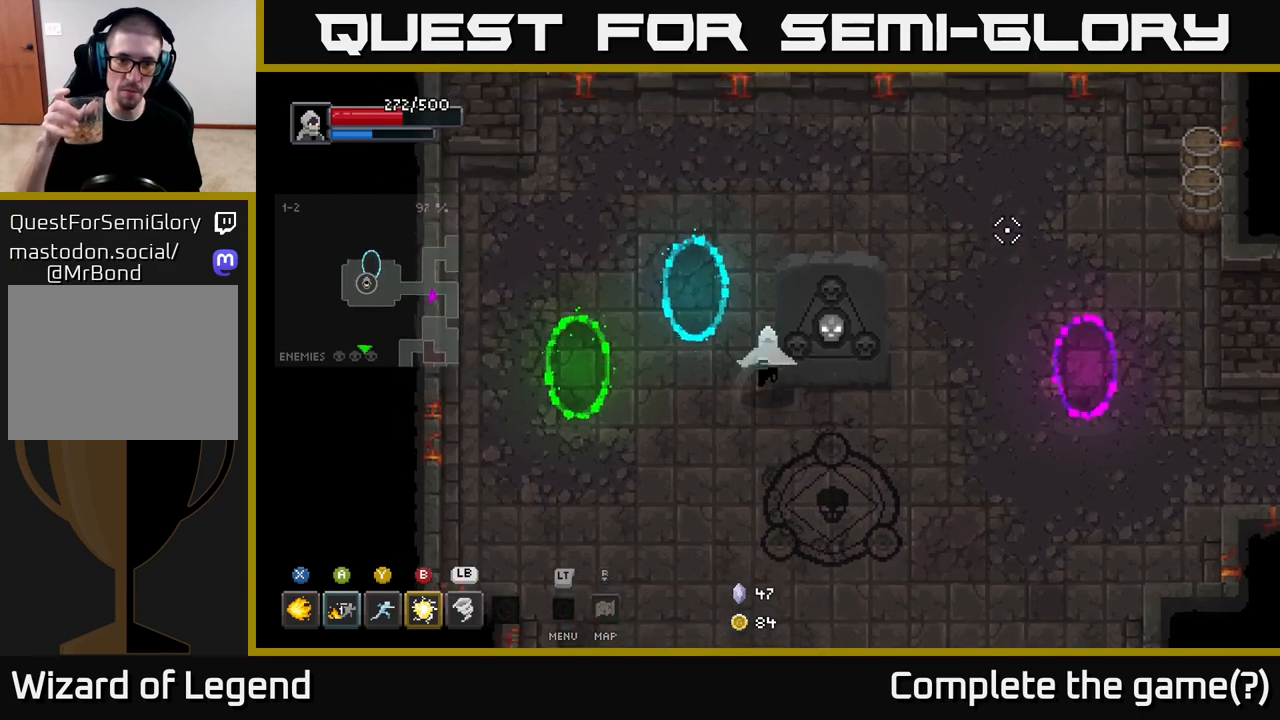
{"buttons": [], "left_stick": "up-right", "right_stick": "center", "events": [[333, "left_stick", "up-right"]]}
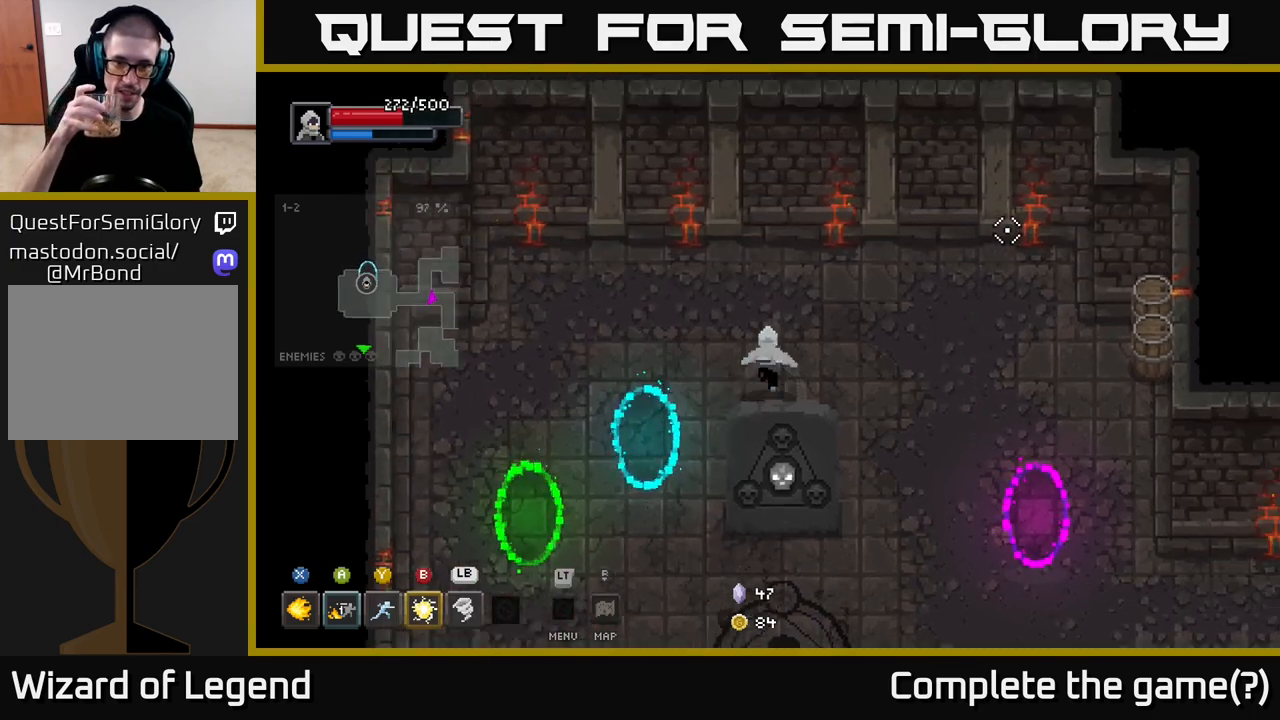
{"buttons": [], "left_stick": "center", "right_stick": "center", "events": [[217, "left_stick", "right"], [433, "left_stick", "center"]]}
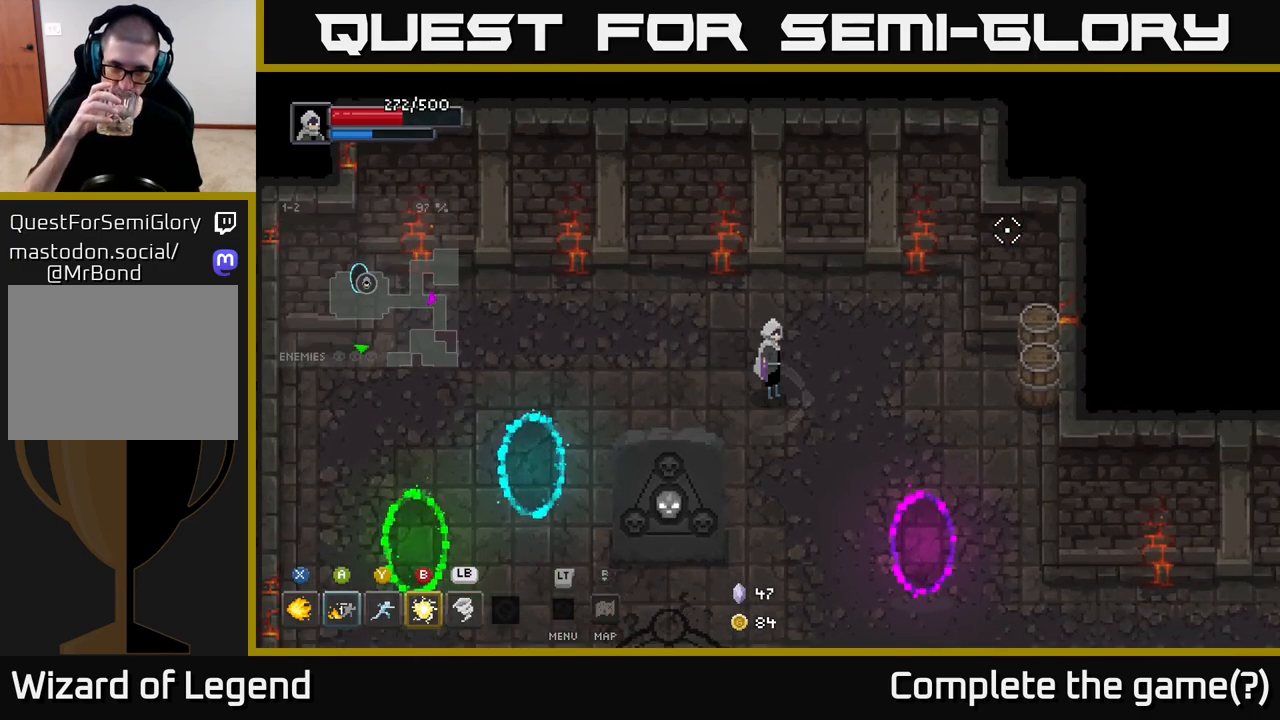
{"buttons": [], "left_stick": "center", "right_stick": "center", "events": []}